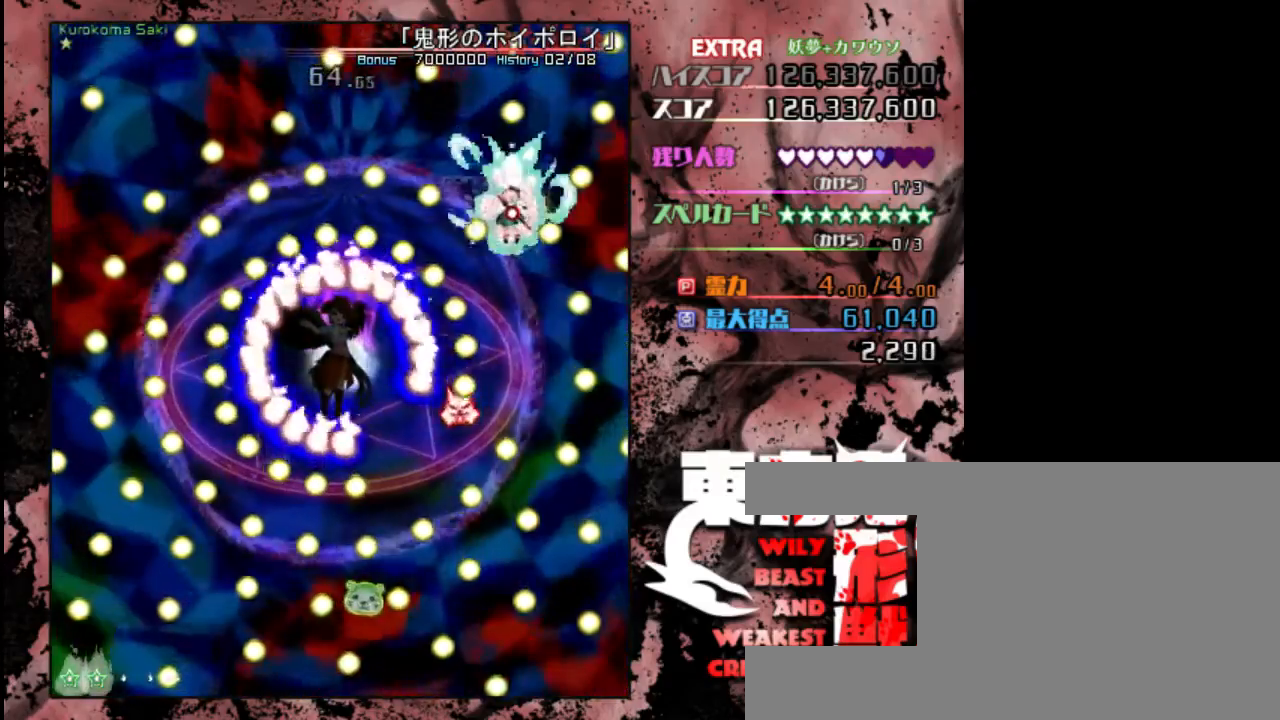
Gameplay with keyboard; each line is a JSON object with the keys held at the frame after it. "events" lists presses ("down") and releases ("up") of "c", "down", "left", "right", "shift", "up", "x" and "z" between this image and that frame as [ms after this image, input, new state], when the widget could be followed in between. No other keys are recorded. Mouse input is not recorded.
{"keys": ["down", "shift", "z"], "events": [[67, "down", "up"], [167, "right", "down"], [300, "right", "up"], [433, "down", "down"]]}
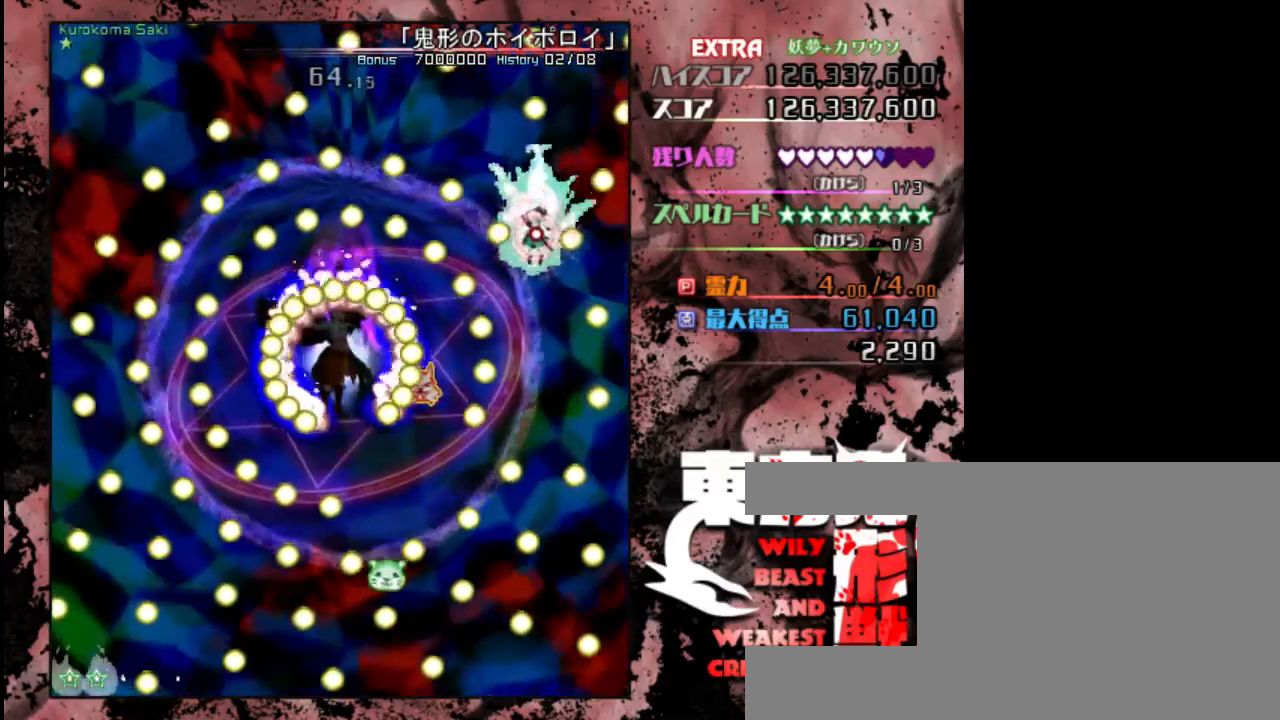
{"keys": ["shift", "z"], "events": [[67, "down", "up"], [200, "right", "down"], [233, "down", "down"], [267, "right", "up"], [400, "down", "up"]]}
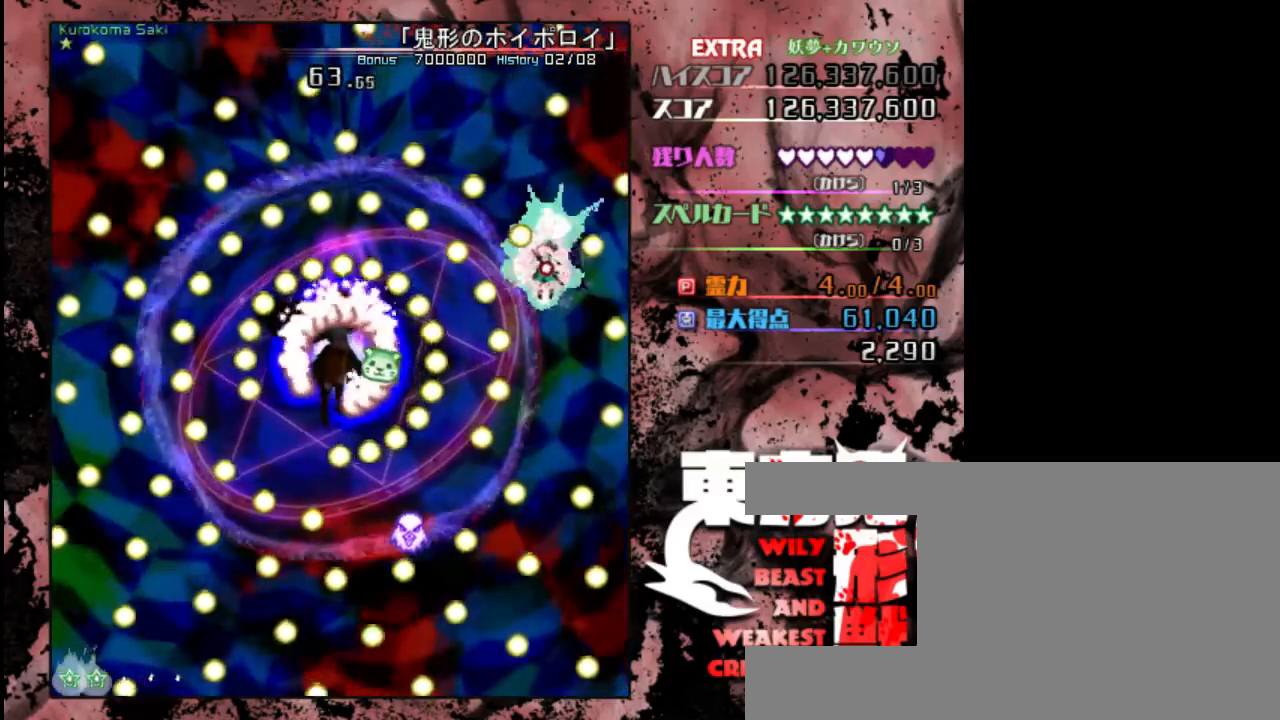
{"keys": ["down", "shift", "z"], "events": [[217, "z", "up"], [317, "z", "down"], [450, "down", "down"]]}
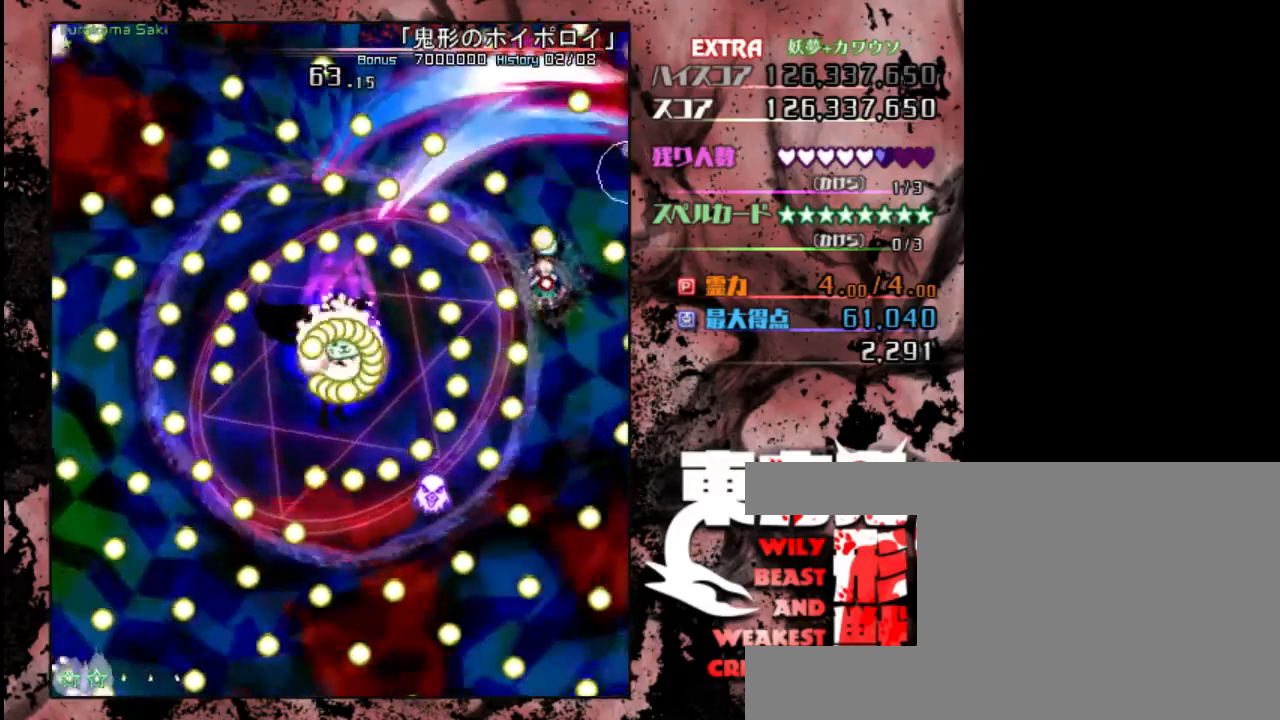
{"keys": ["down", "shift", "z"], "events": [[50, "down", "up"], [150, "right", "down"], [217, "down", "down"], [250, "right", "up"], [383, "down", "up"], [483, "down", "down"]]}
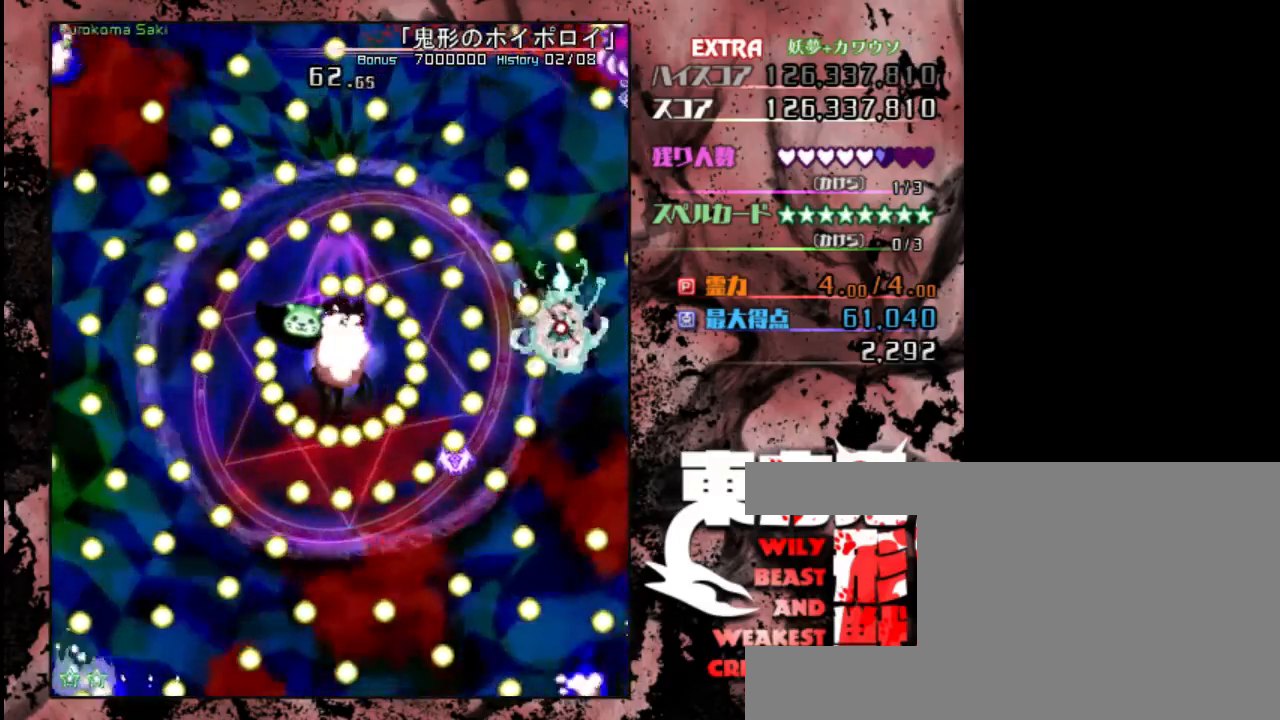
{"keys": ["shift", "z"], "events": [[83, "down", "up"], [250, "left", "down"], [417, "left", "up"]]}
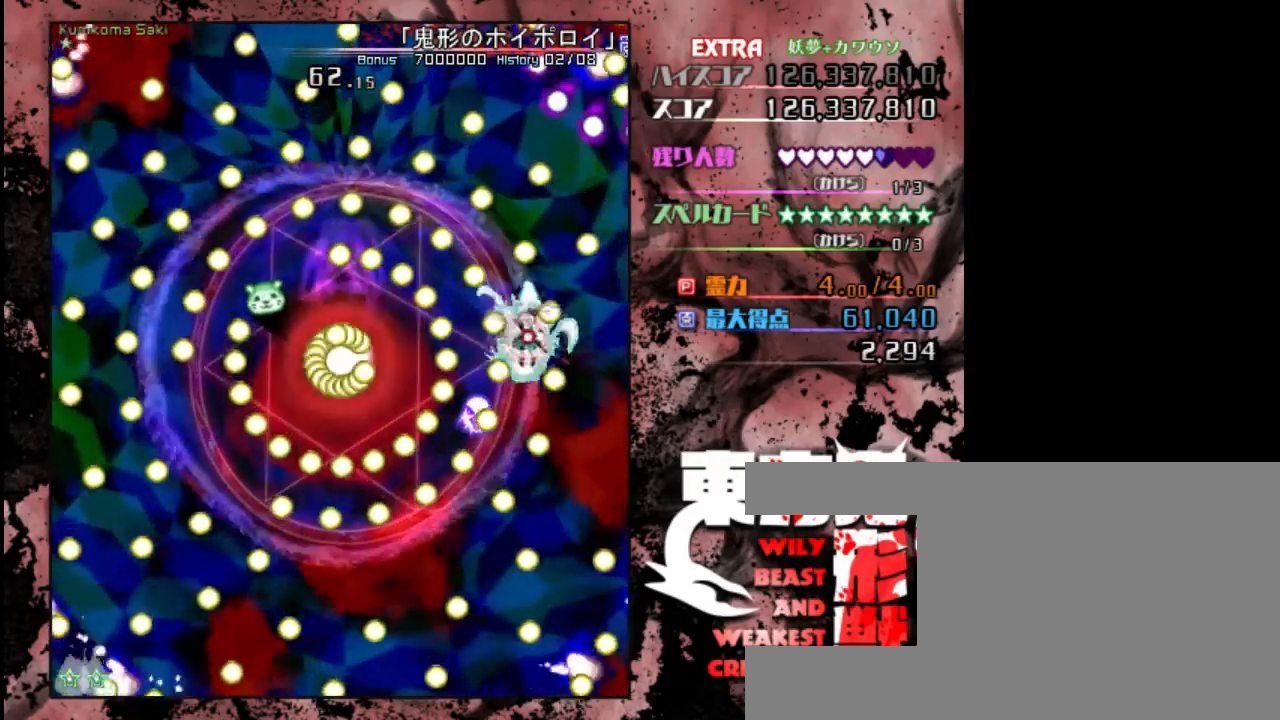
{"keys": ["shift", "z"], "events": [[83, "down", "down"], [150, "down", "up"], [367, "left", "down"], [500, "left", "up"]]}
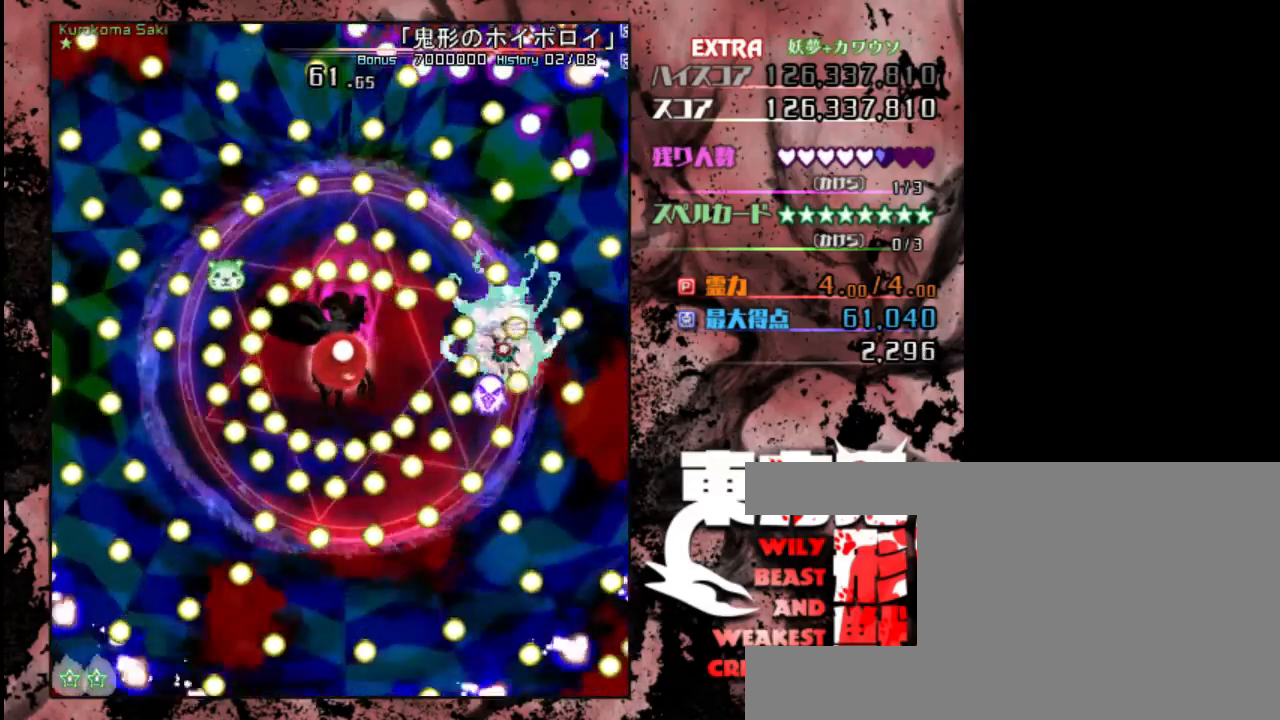
{"keys": ["shift", "z"], "events": [[200, "right", "down"], [433, "right", "up"]]}
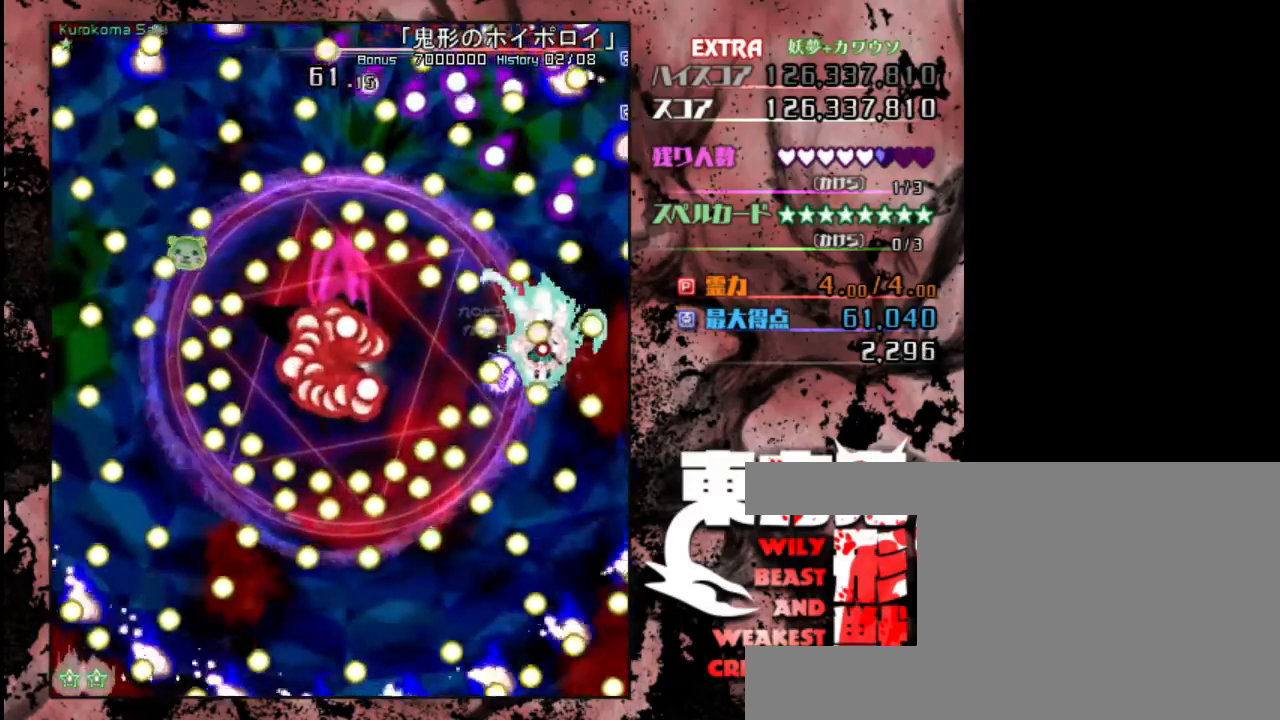
{"keys": ["down", "shift", "z"], "events": [[100, "down", "down"], [167, "down", "up"], [467, "down", "down"]]}
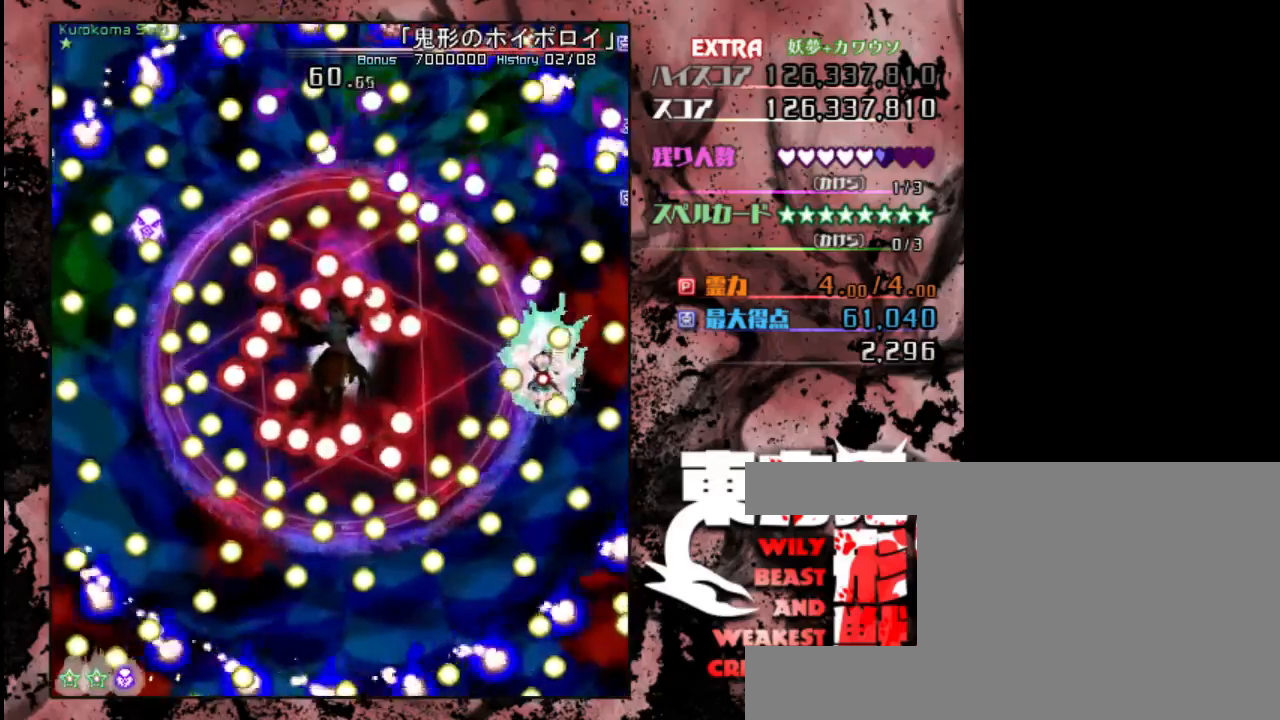
{"keys": ["shift", "z"], "events": [[67, "down", "up"], [333, "down", "down"], [500, "down", "up"]]}
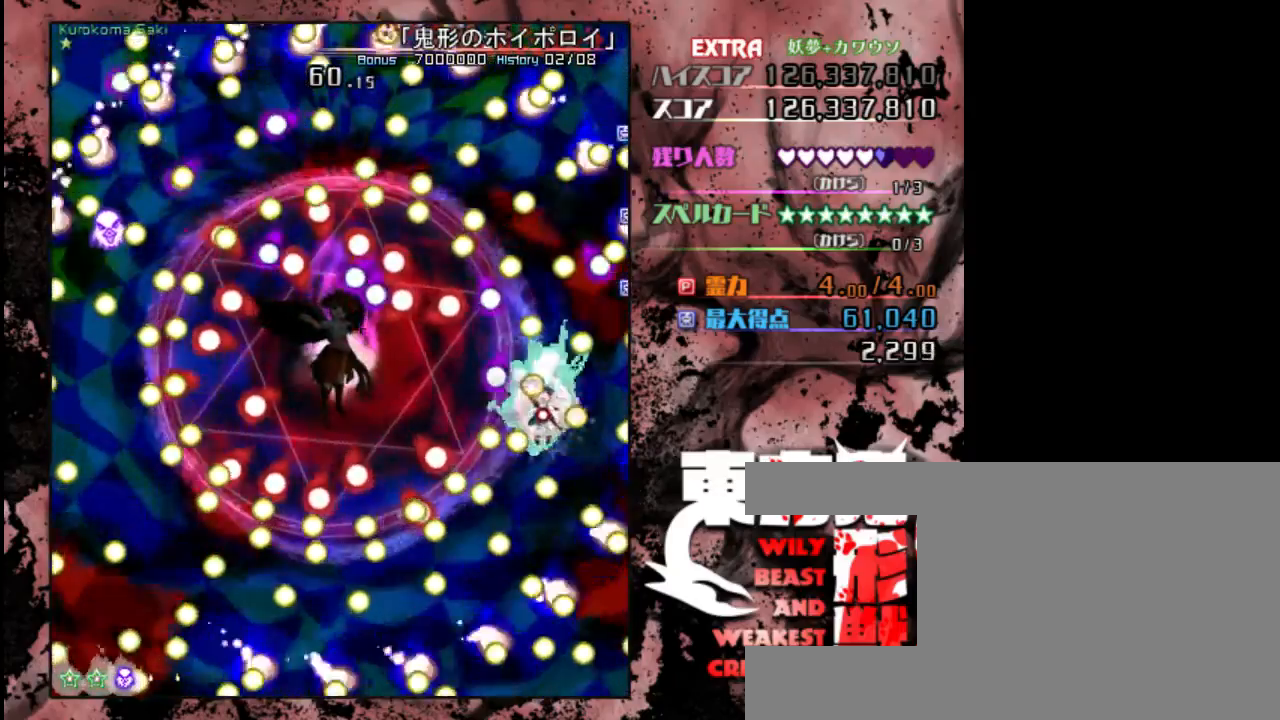
{"keys": ["shift", "z"], "events": []}
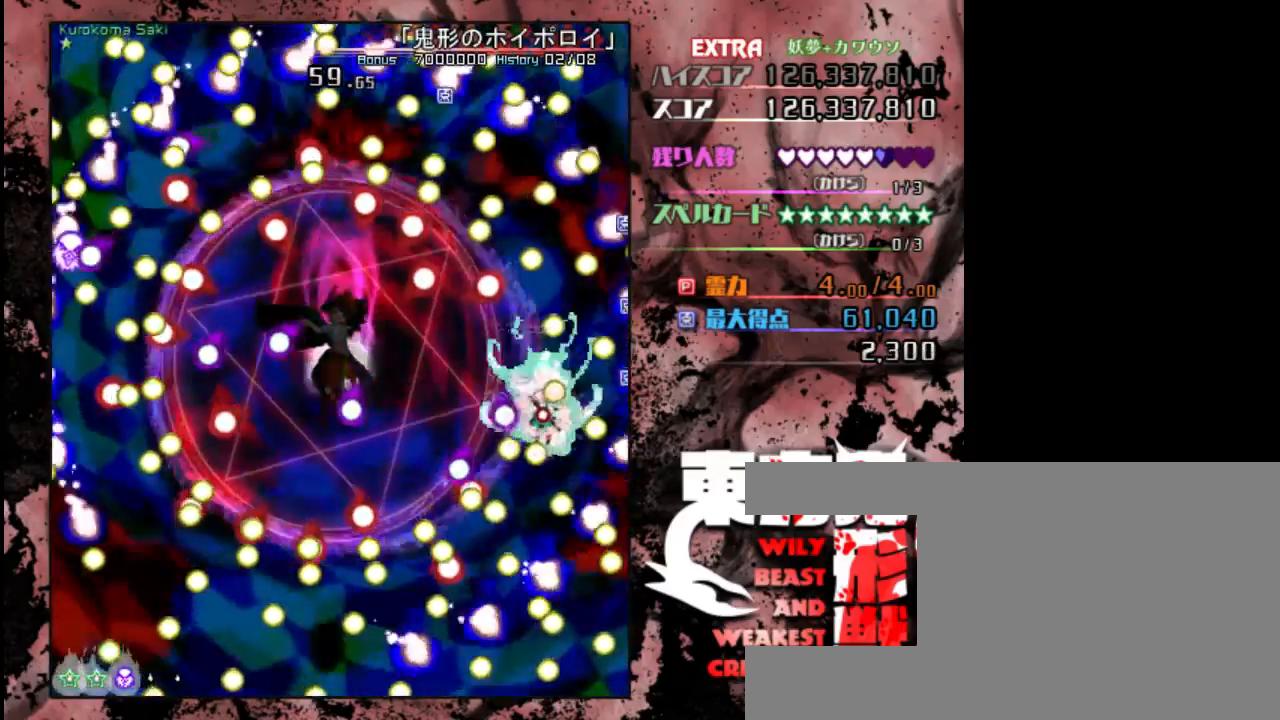
{"keys": ["left", "shift", "z"], "events": [[83, "up", "down"], [183, "left", "down"], [217, "up", "up"]]}
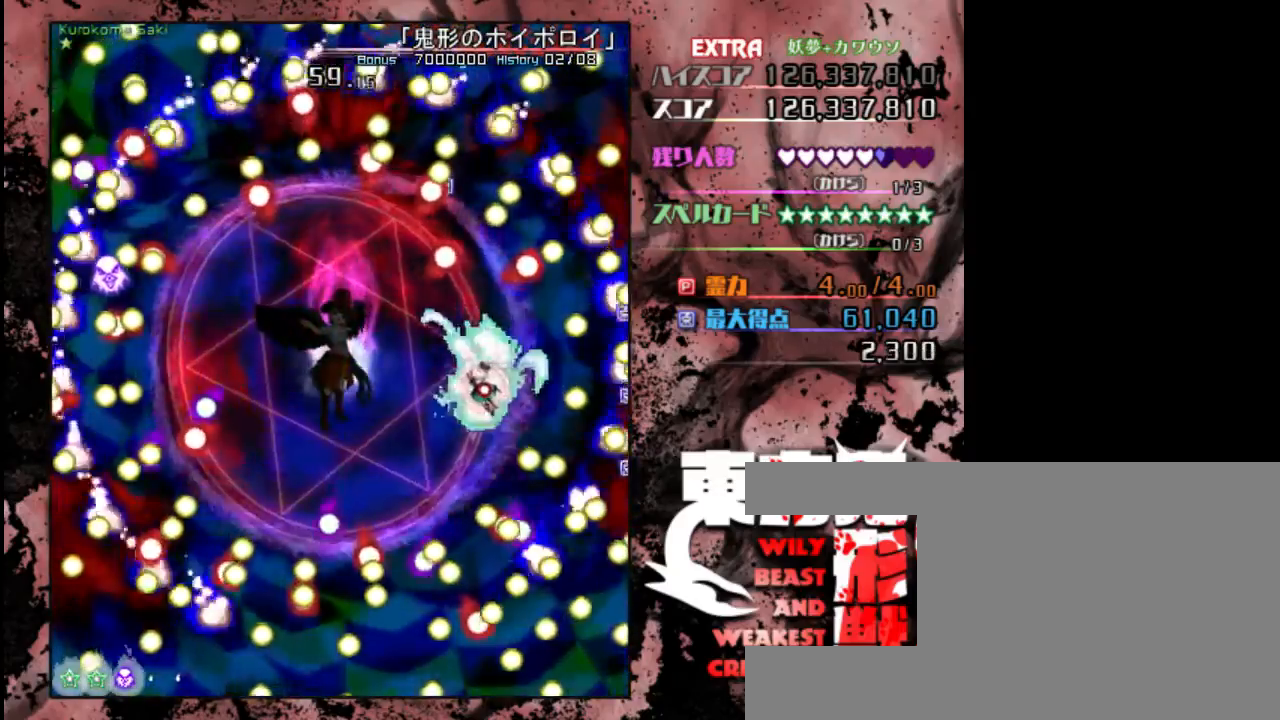
{"keys": ["shift", "up", "z"], "events": [[383, "left", "up"], [450, "up", "down"]]}
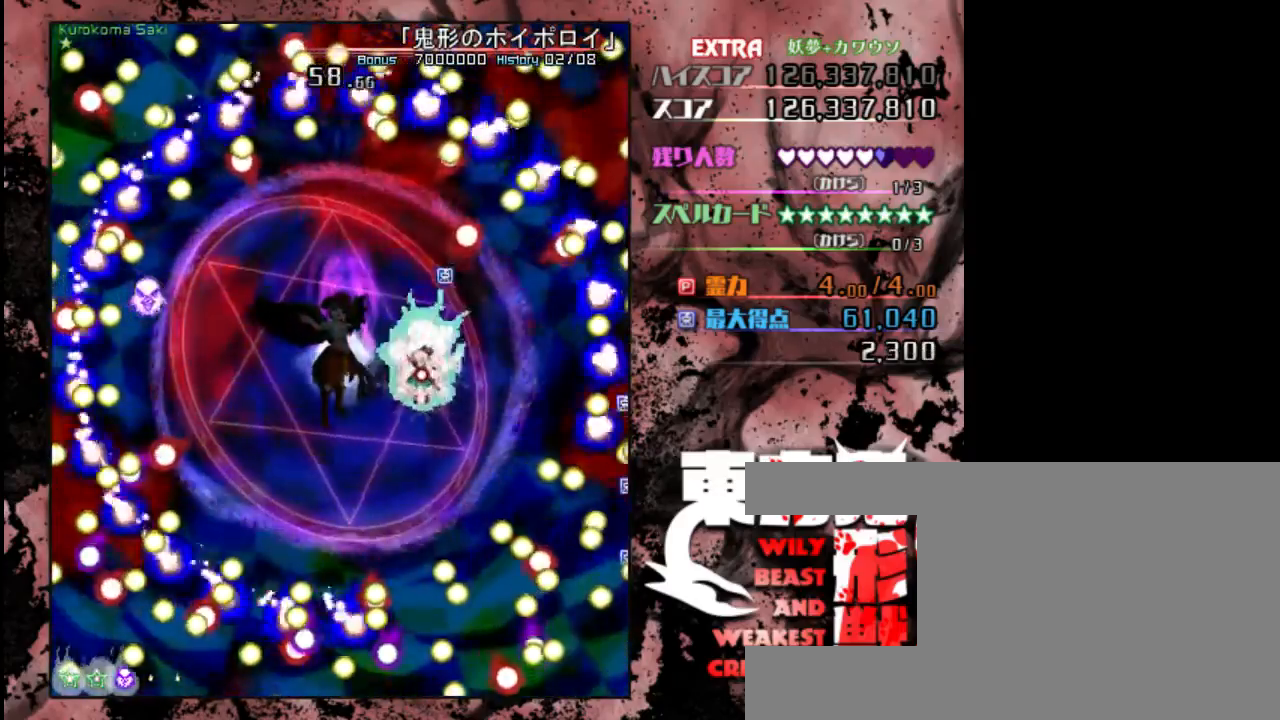
{"keys": ["shift", "z"], "events": [[217, "up", "up"]]}
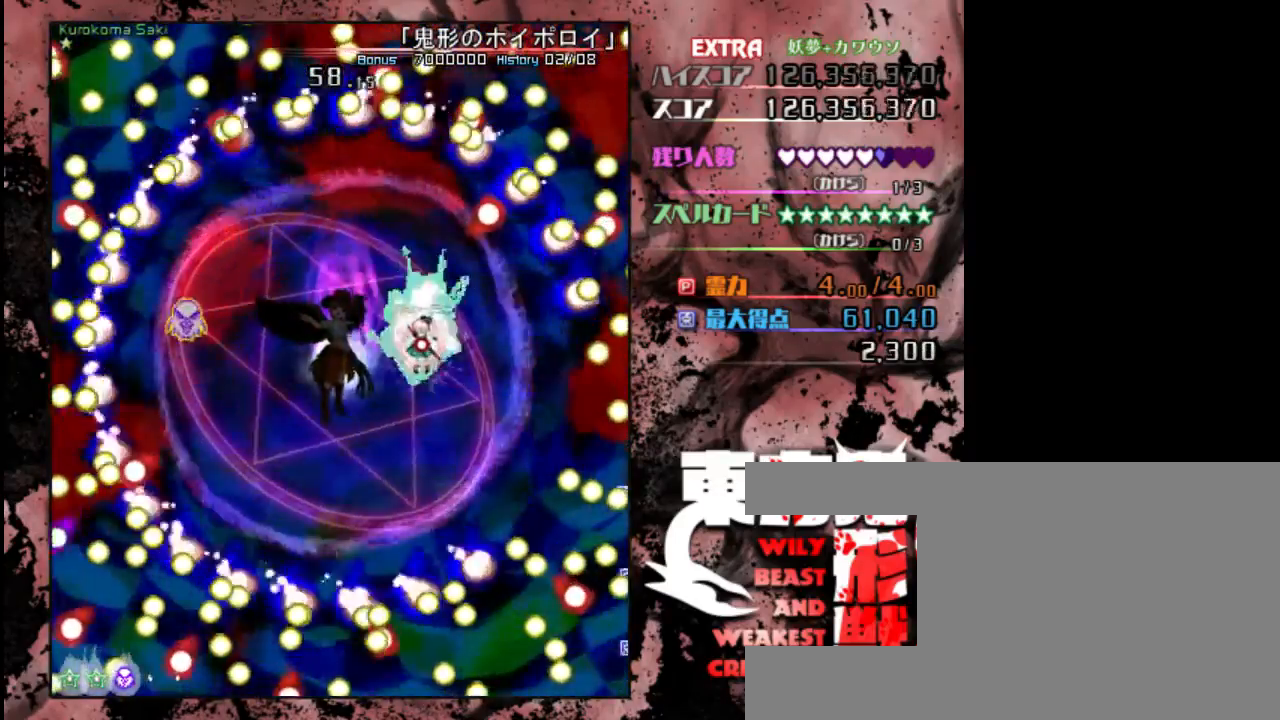
{"keys": ["left", "shift", "z"], "events": [[483, "left", "down"]]}
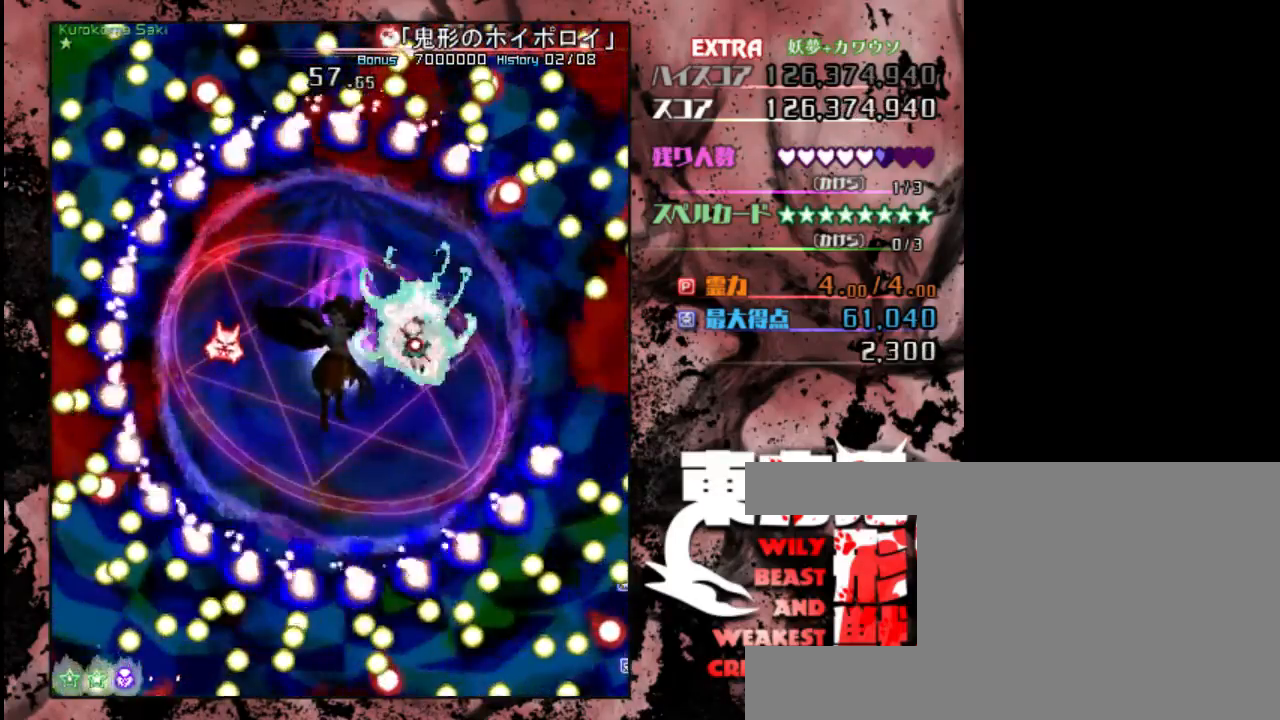
{"keys": ["shift", "up", "z"], "events": [[83, "left", "up"], [200, "up", "down"]]}
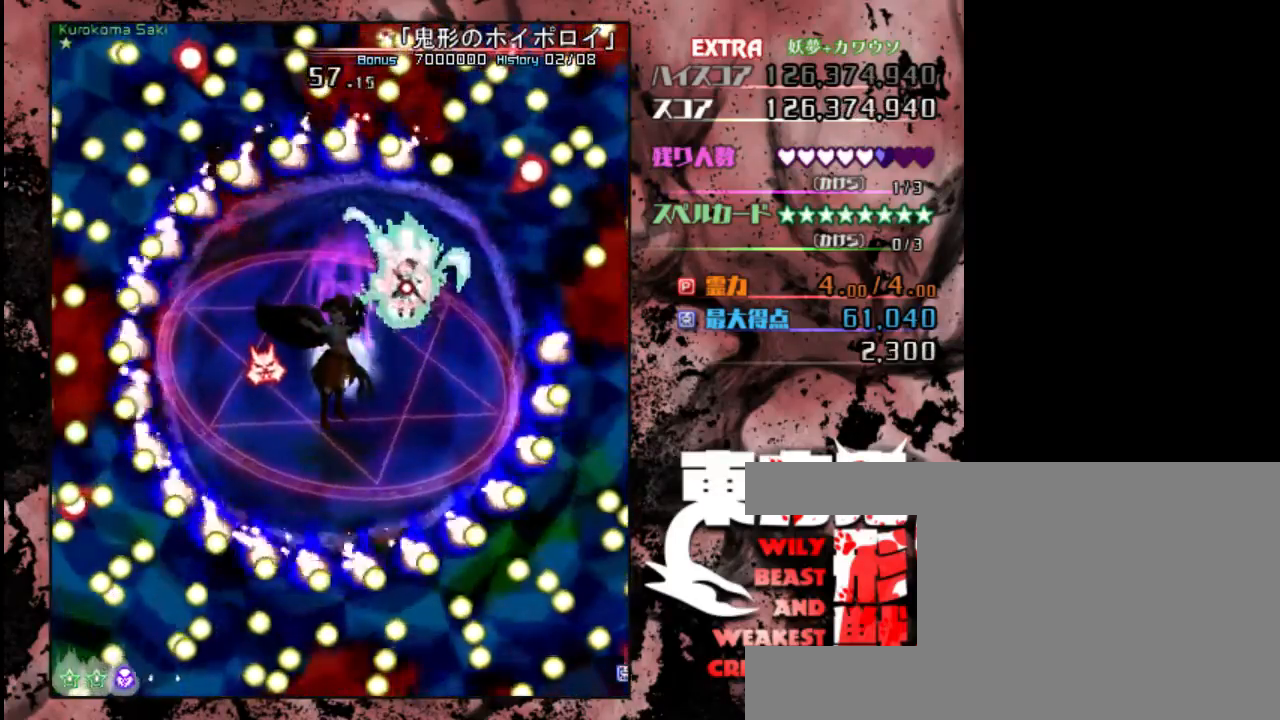
{"keys": ["shift", "up", "z"], "events": [[133, "left", "down"], [133, "up", "up"], [267, "left", "up"], [433, "up", "down"]]}
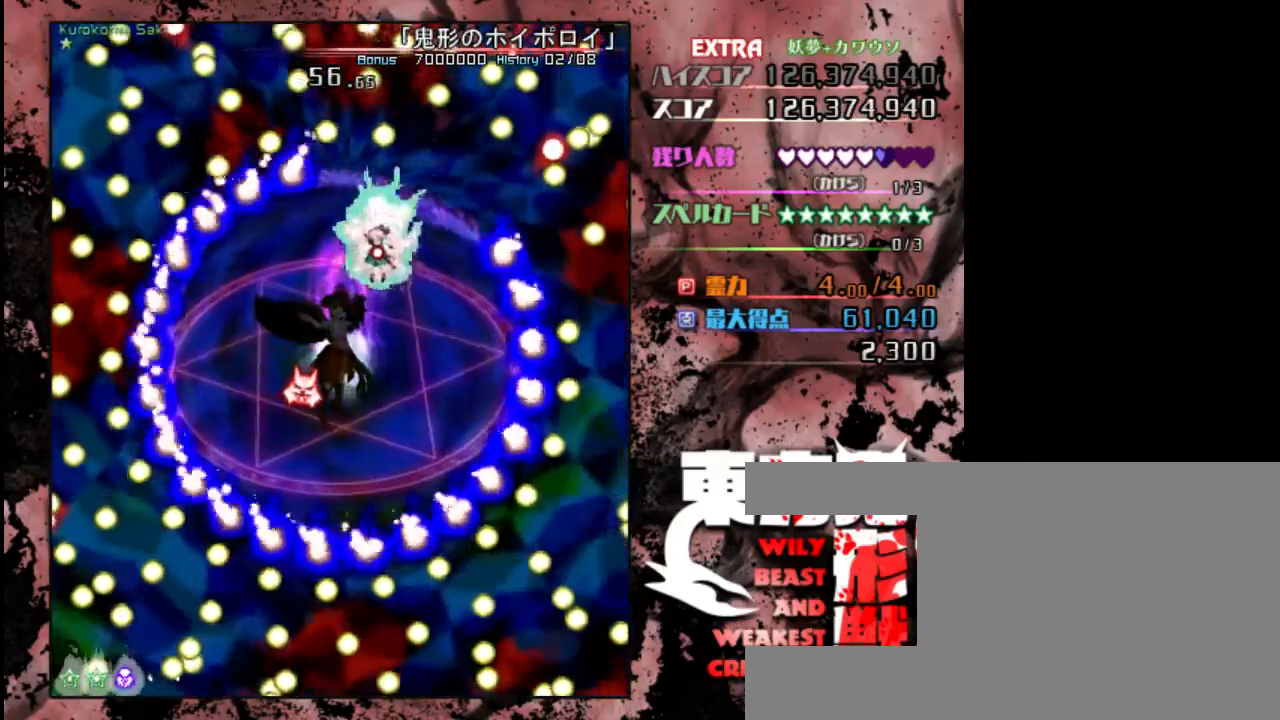
{"keys": ["left", "shift", "up", "z"], "events": [[100, "up", "up"], [267, "left", "down"], [467, "up", "down"]]}
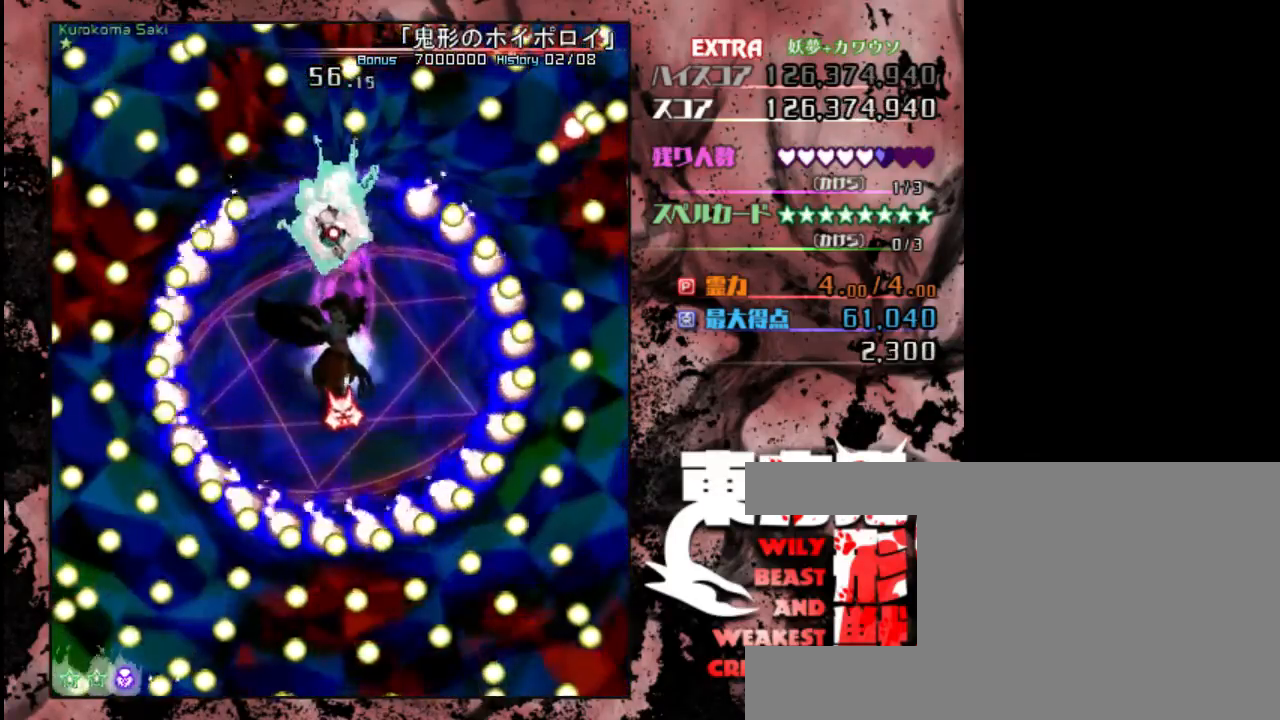
{"keys": ["left", "shift", "z"], "events": [[333, "up", "up"]]}
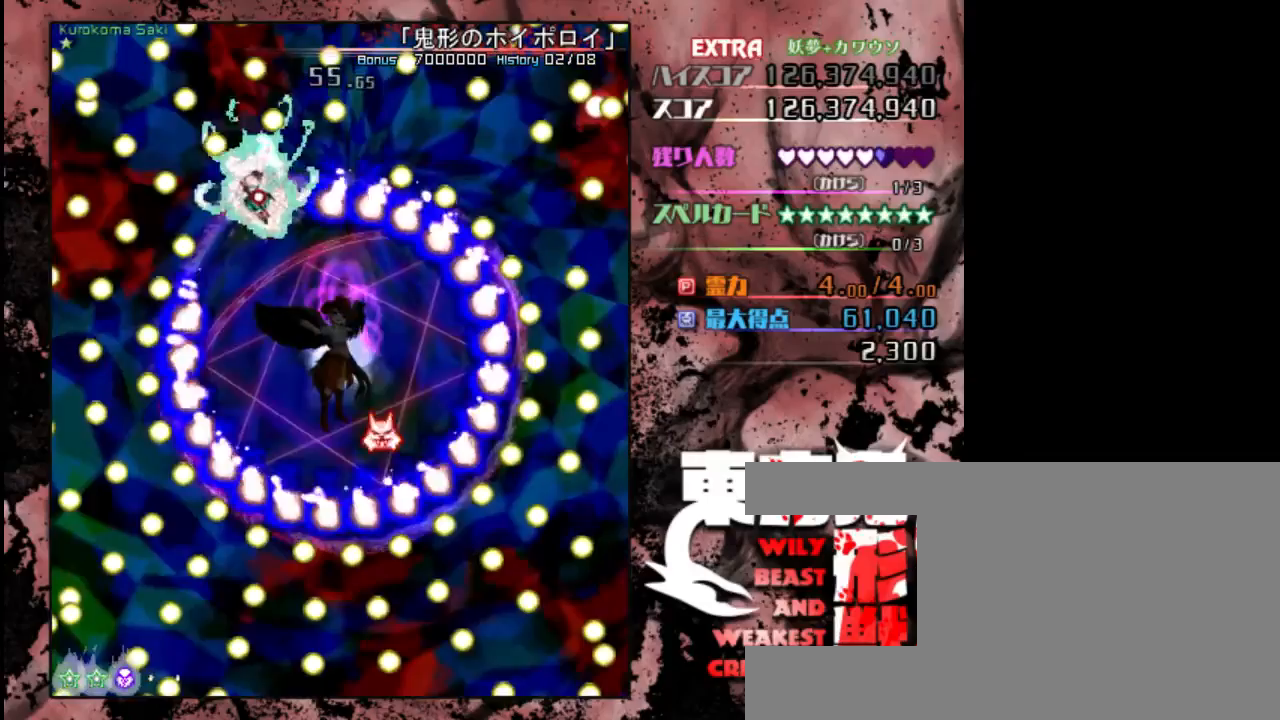
{"keys": ["left", "shift", "z"], "events": [[217, "down", "down"], [383, "down", "up"]]}
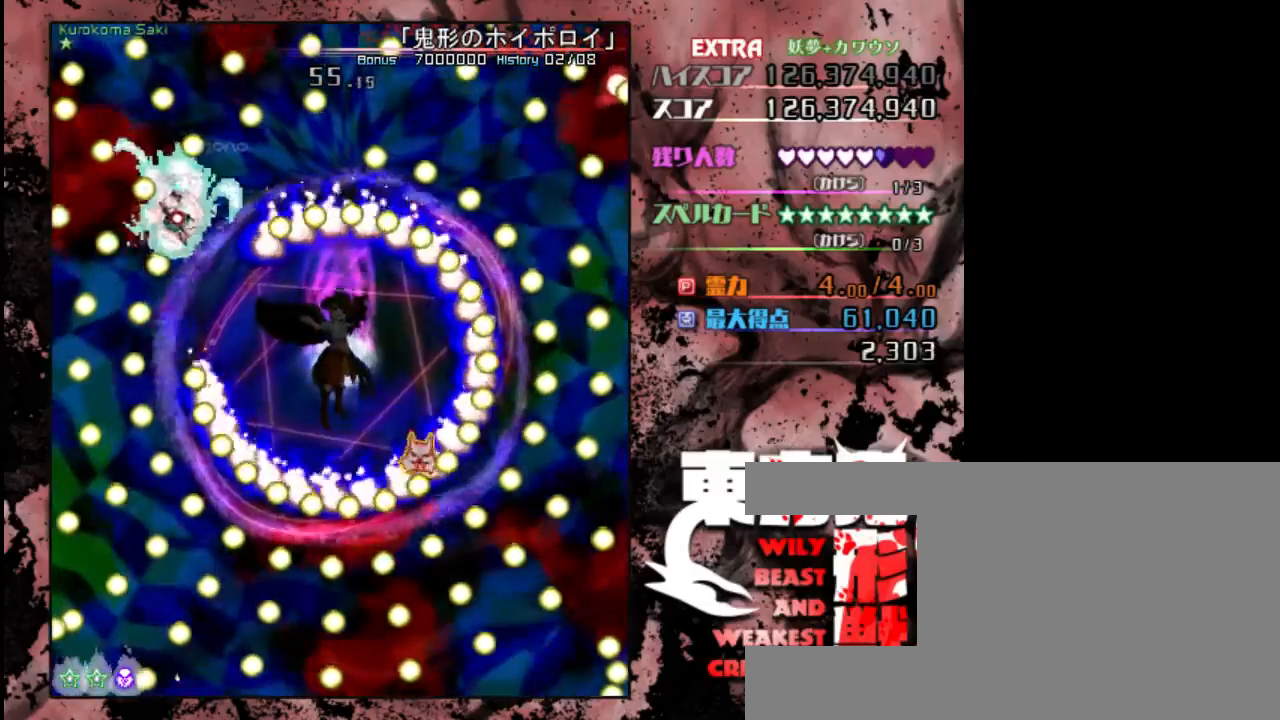
{"keys": ["shift", "z"], "events": [[17, "left", "up"], [150, "left", "down"], [217, "down", "down"], [317, "down", "up"], [417, "left", "up"]]}
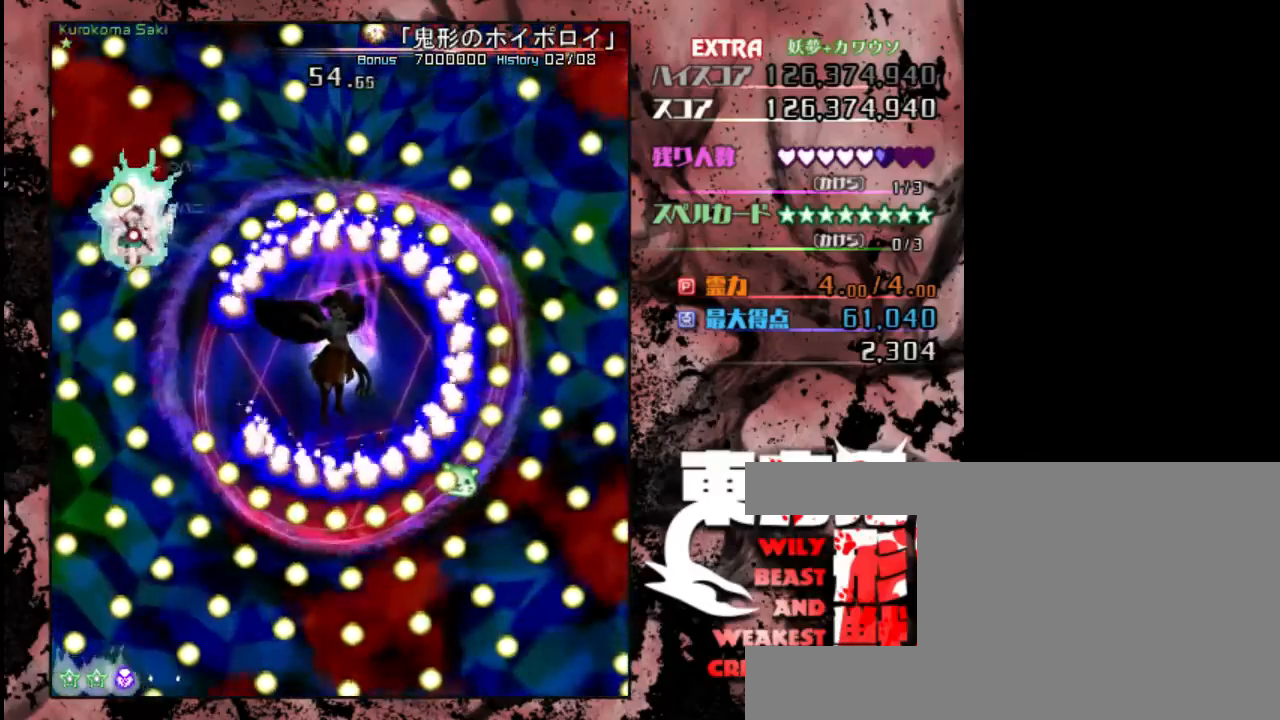
{"keys": ["right", "shift", "z"], "events": [[83, "left", "down"], [250, "left", "up"], [450, "right", "down"]]}
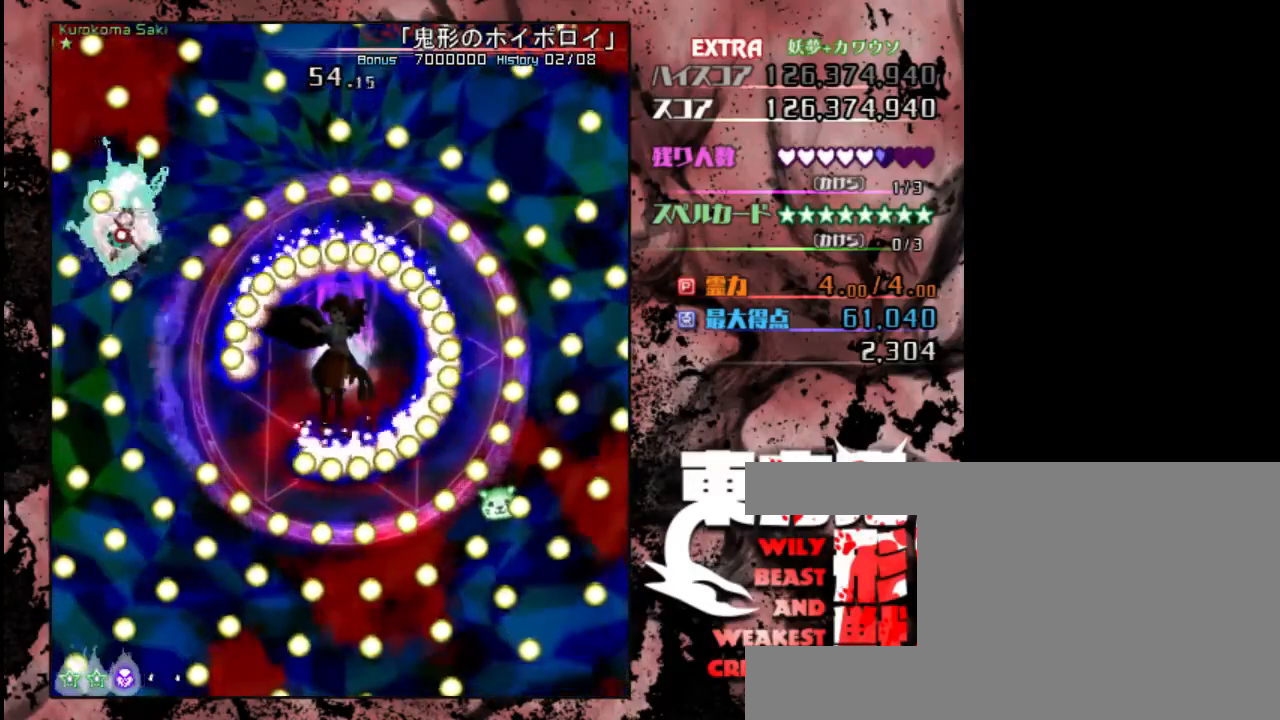
{"keys": ["shift", "z"], "events": [[50, "right", "up"], [367, "down", "down"], [467, "down", "up"]]}
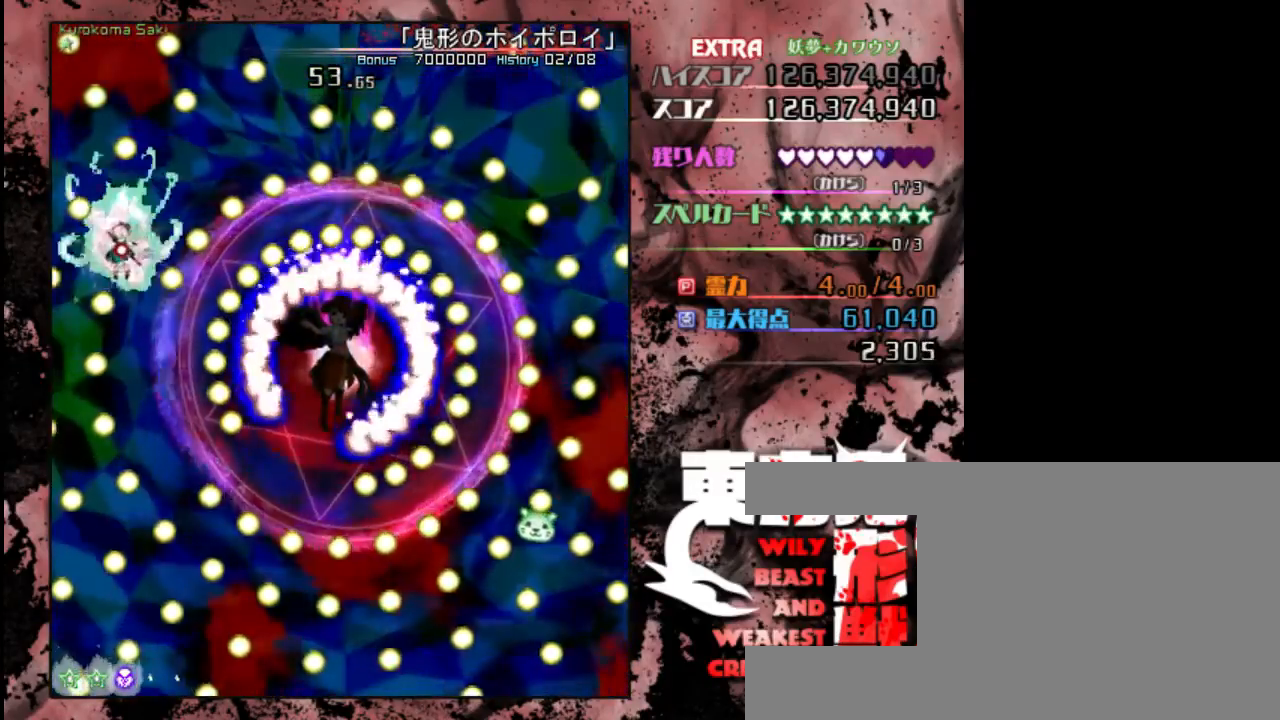
{"keys": ["shift", "z"], "events": [[267, "down", "down"], [267, "left", "down"], [367, "down", "up"], [400, "left", "up"]]}
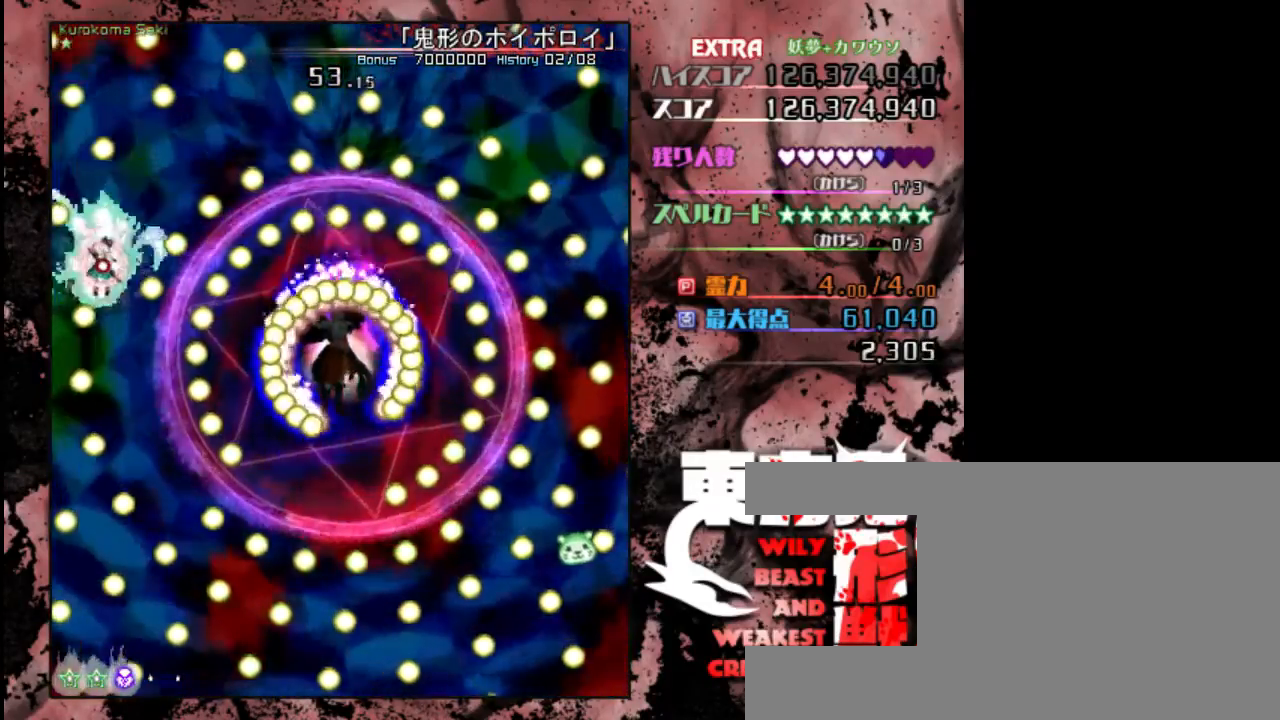
{"keys": ["down", "shift", "z"], "events": [[233, "up", "down"], [300, "up", "up"], [467, "down", "down"]]}
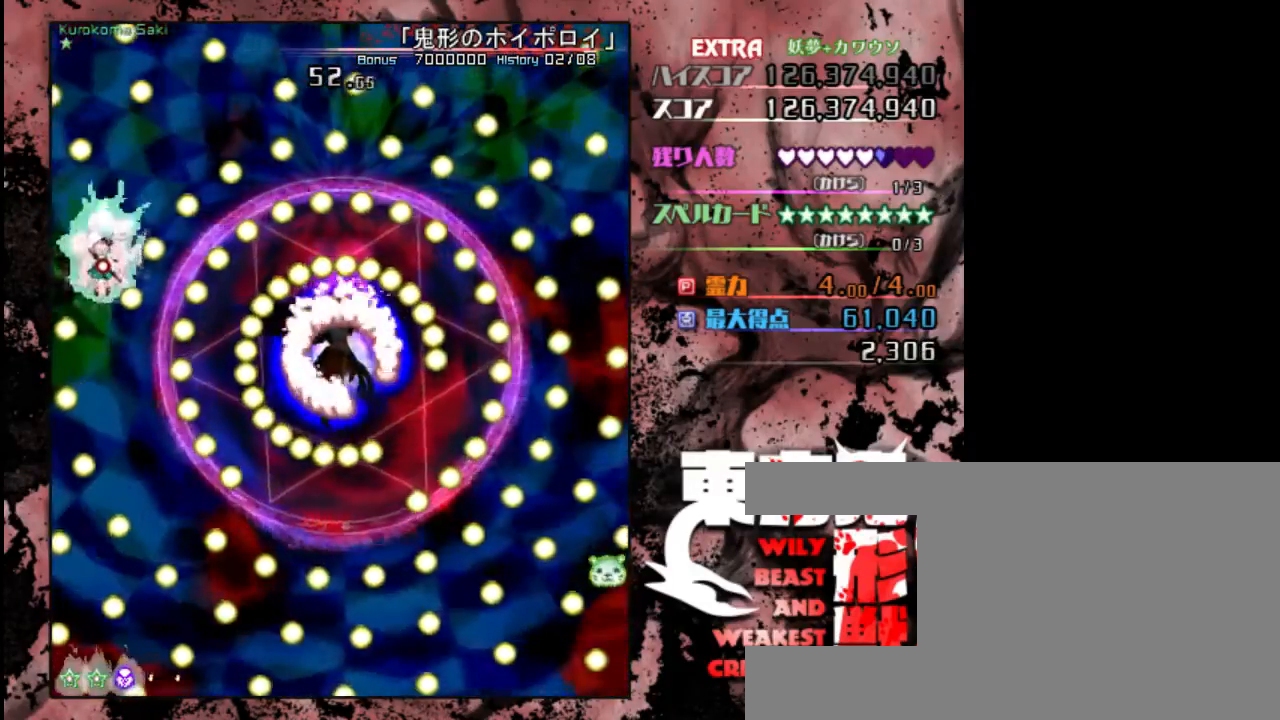
{"keys": ["shift", "z"], "events": [[67, "down", "up"], [367, "z", "up"], [500, "z", "down"]]}
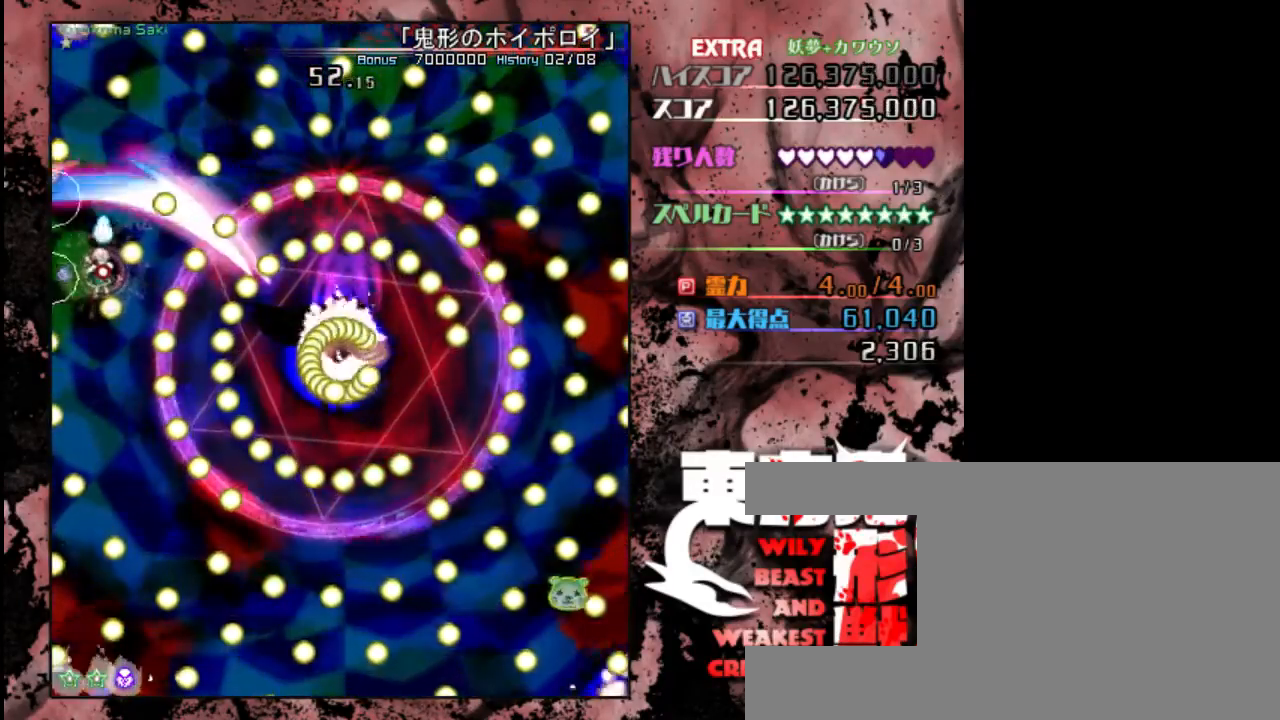
{"keys": ["down", "shift", "z"], "events": [[150, "down", "down"], [217, "down", "up"], [483, "down", "down"]]}
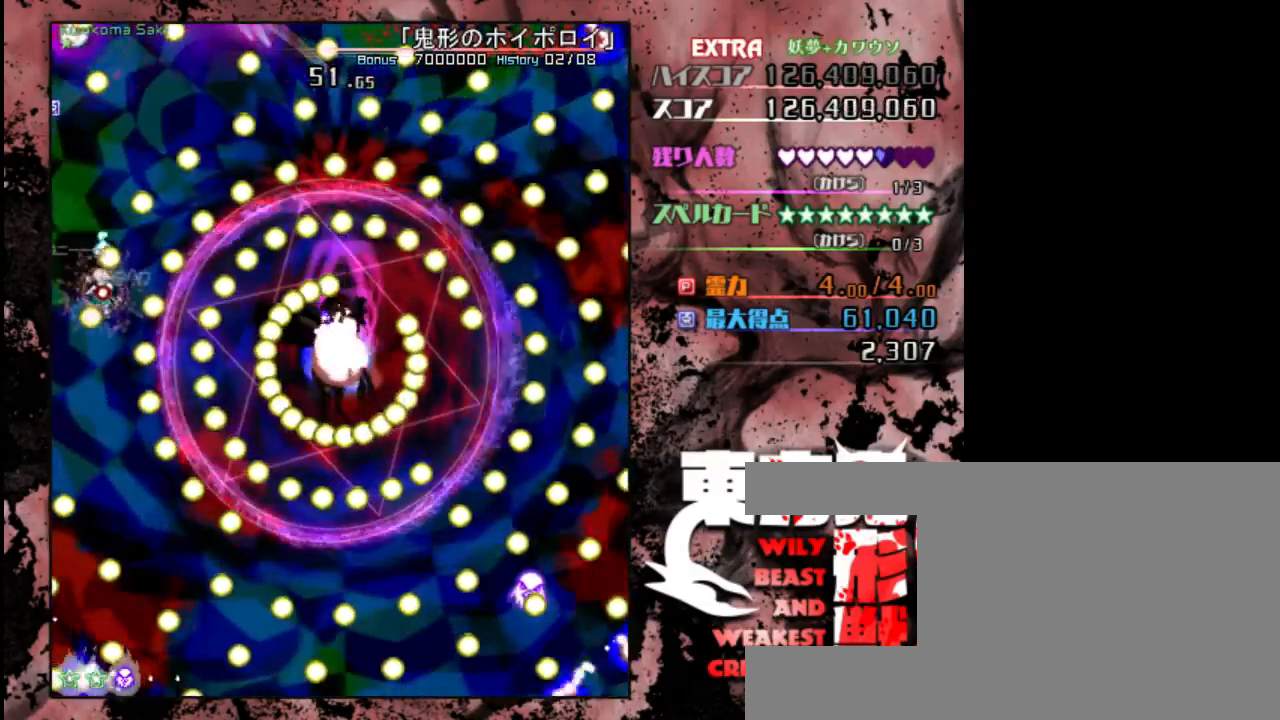
{"keys": ["shift", "z"], "events": [[17, "down", "up"], [183, "down", "down"], [417, "down", "up"]]}
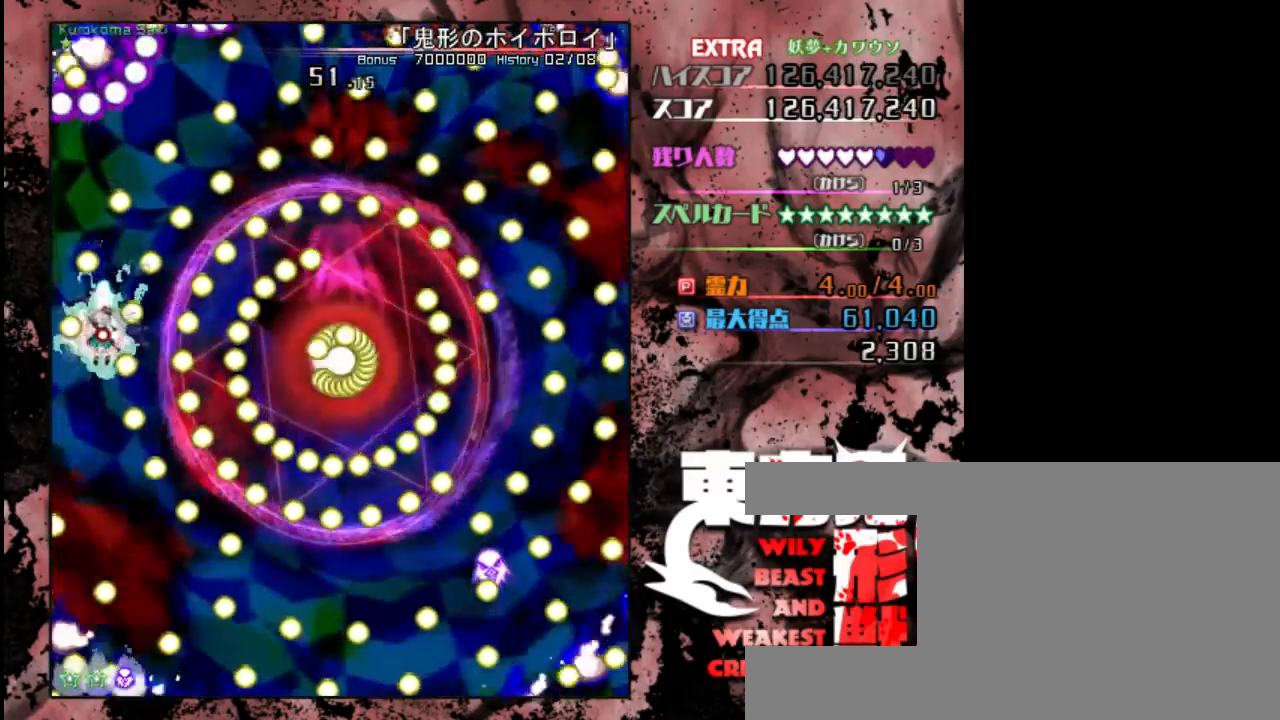
{"keys": ["shift", "z"], "events": [[117, "right", "down"], [250, "right", "up"], [383, "down", "down"], [483, "down", "up"]]}
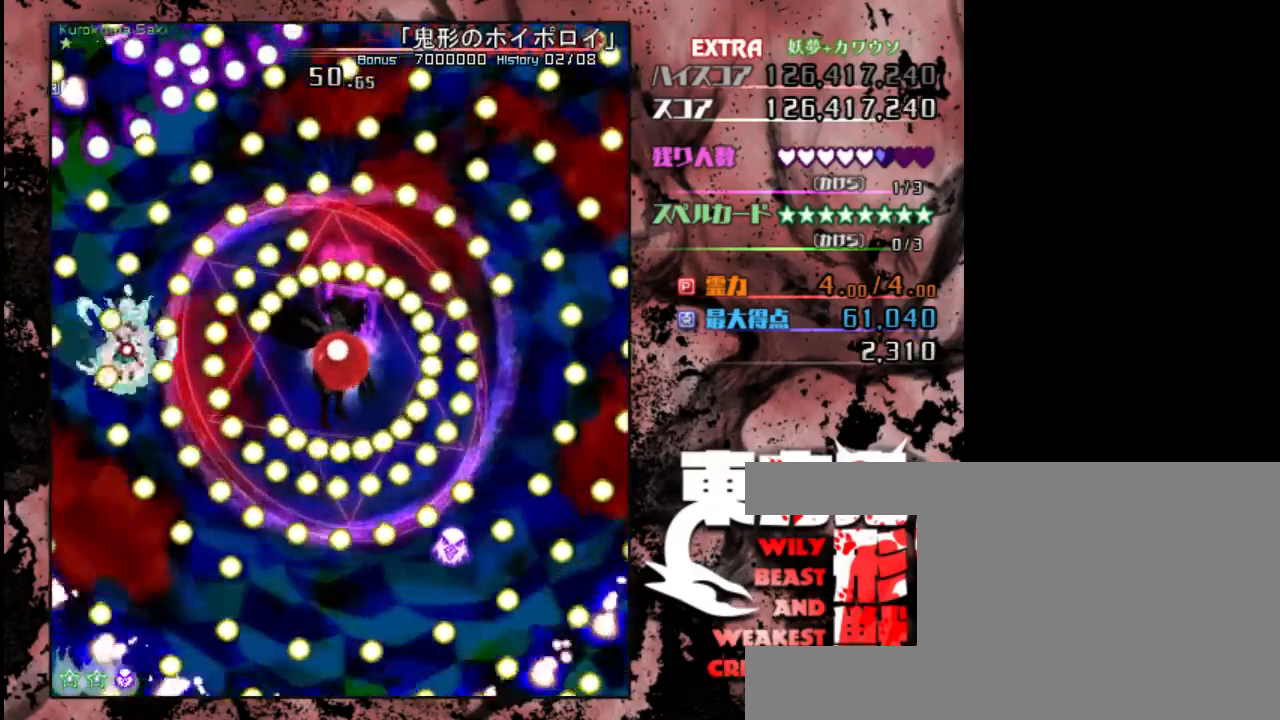
{"keys": ["shift", "z"], "events": [[183, "right", "down"], [317, "right", "up"], [450, "down", "down"], [483, "down", "up"]]}
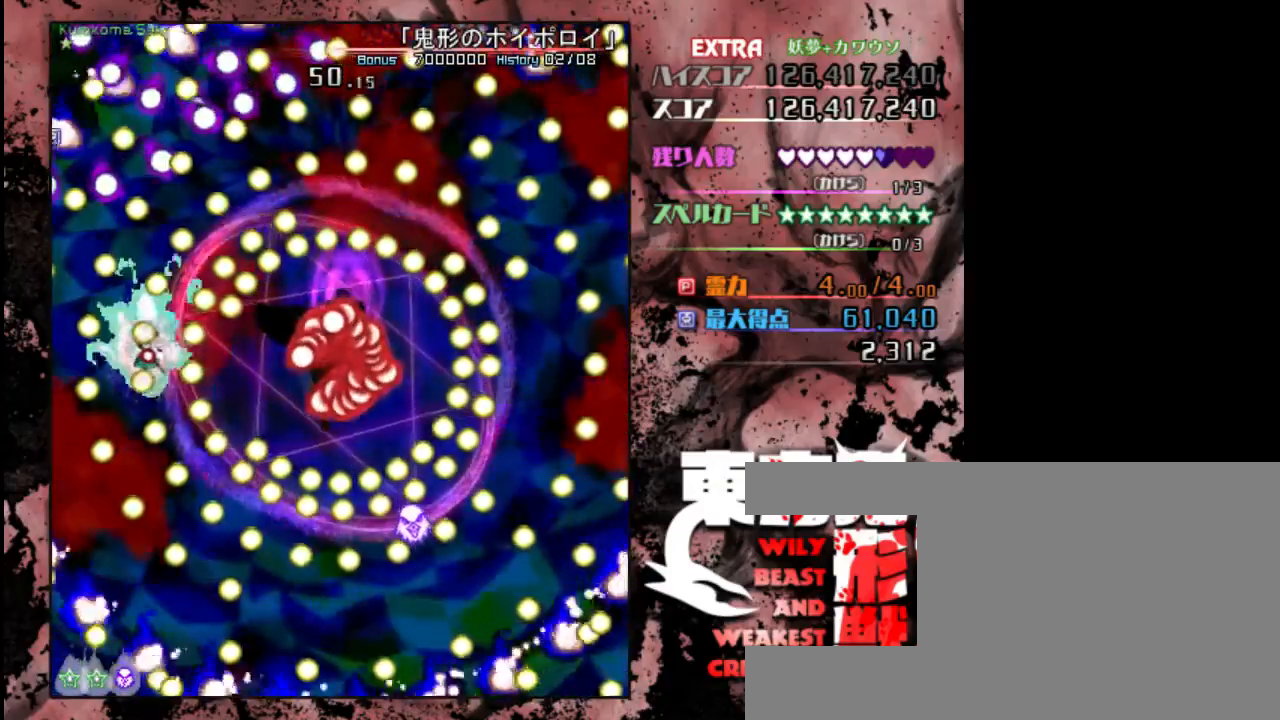
{"keys": ["down", "shift", "z"], "events": [[217, "right", "down"], [467, "down", "down"], [500, "right", "up"]]}
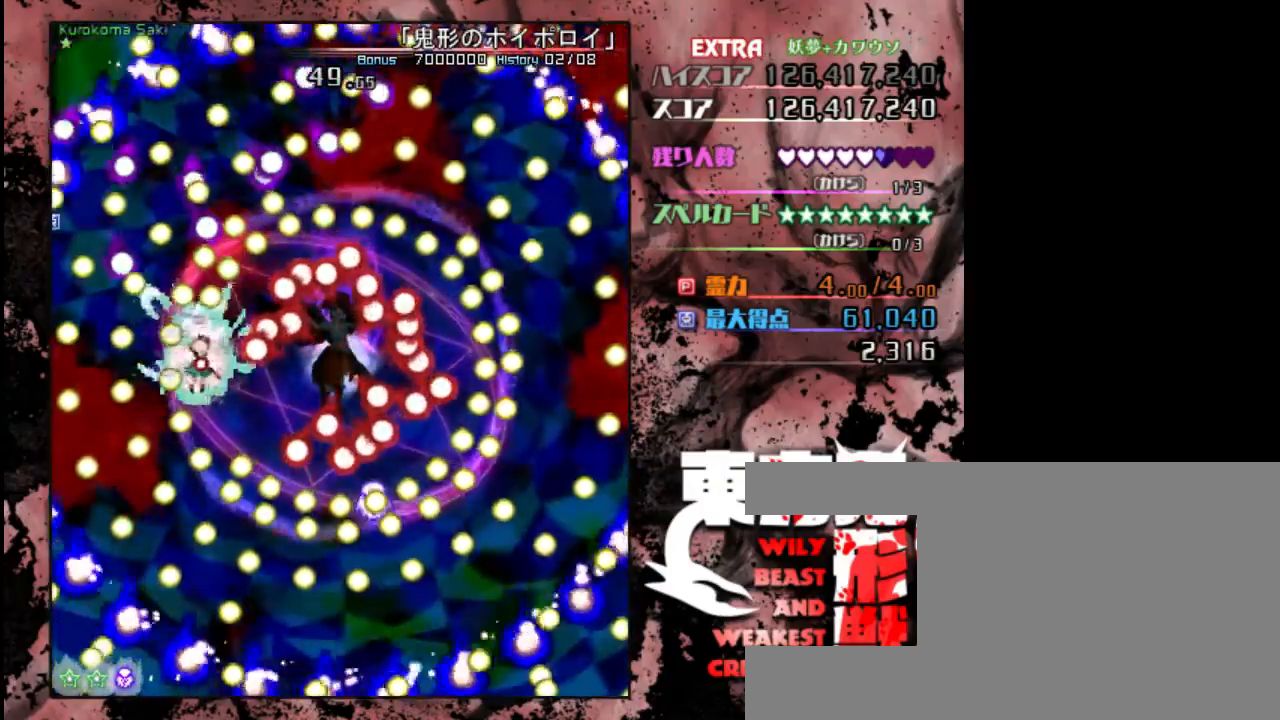
{"keys": ["shift", "z"], "events": [[167, "down", "up"], [300, "down", "down"], [433, "down", "up"]]}